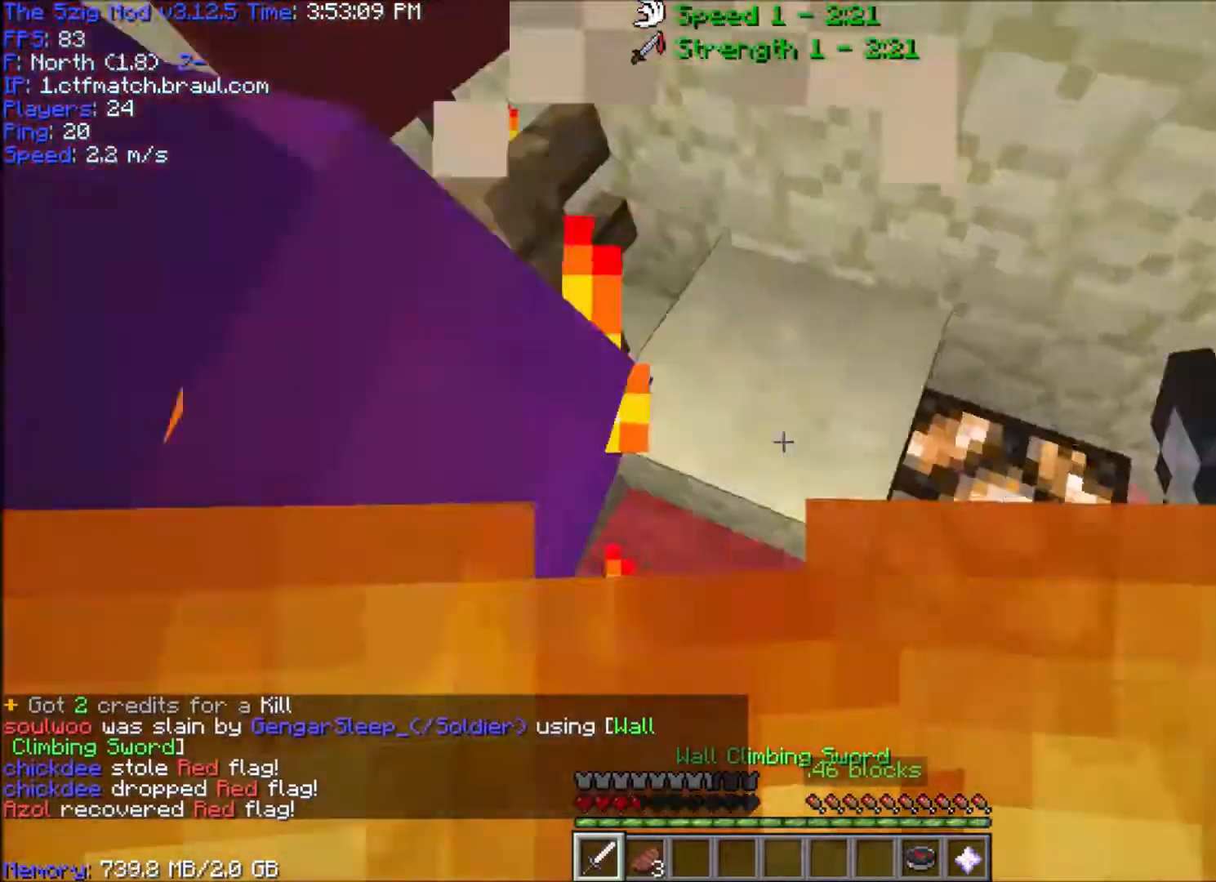
Gameplay with keyboard and mouse; each line is a JSON object with the keys and mouse buttons held at the frame after it. "events" lists presses ("down") and releases ("up") of "a", "d", "s", "space", "w", "mouse_left" and "mouse_right" between this image and that frame as [ms after this image, input, new state], when the widget could be followed in between. "mouse_left", "mouse_right" = the "left", "right" buttons of the "mouse" list. No other keys are recorded. Fast repeated clicks can show as one long hold. Mouse movement is not recorded.
{"keys": ["space", "w"], "mouse": ["right"], "events": [[33, "mouse_right", "down"], [166, "mouse_right", "up"], [200, "mouse_right", "down"], [300, "mouse_right", "up"], [400, "mouse_right", "down"]]}
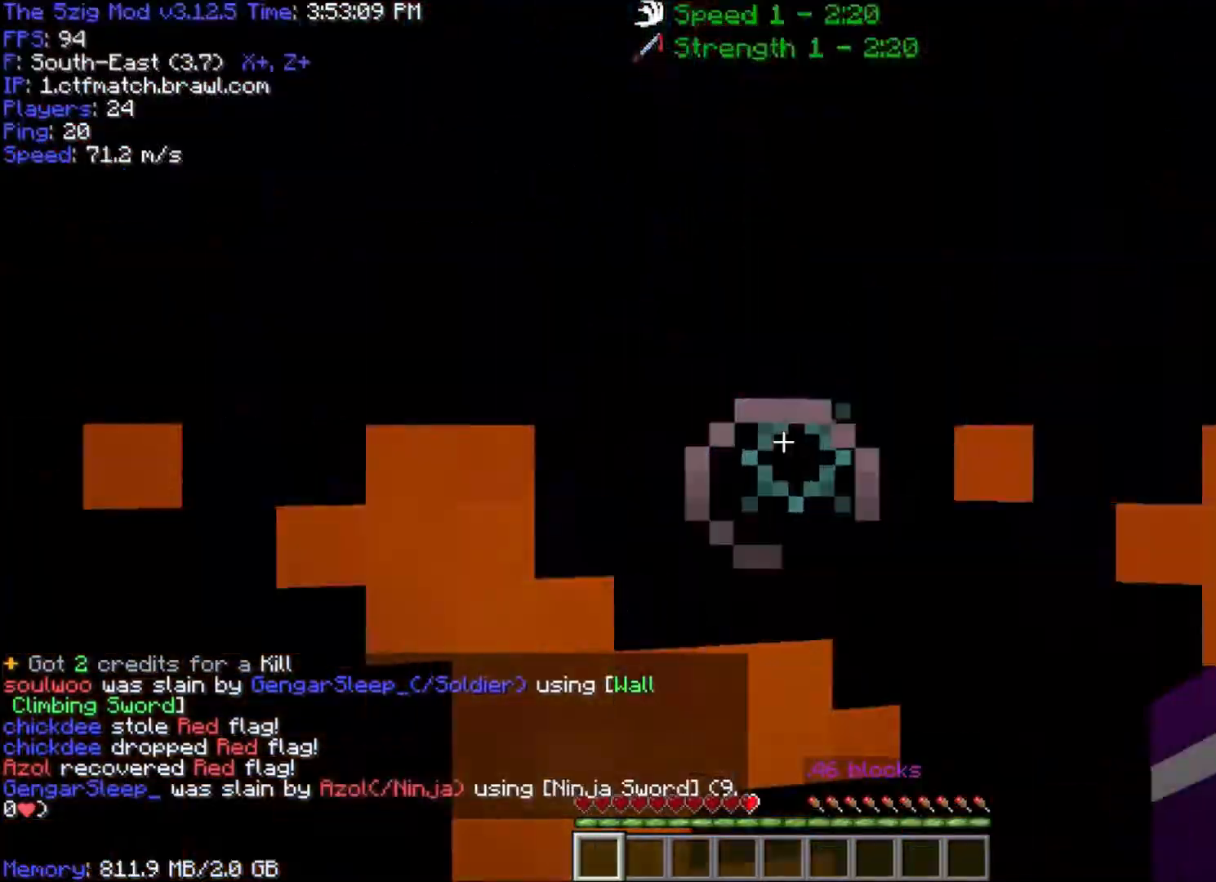
{"keys": ["w"], "mouse": [], "events": [[34, "mouse_right", "up"], [167, "space", "up"]]}
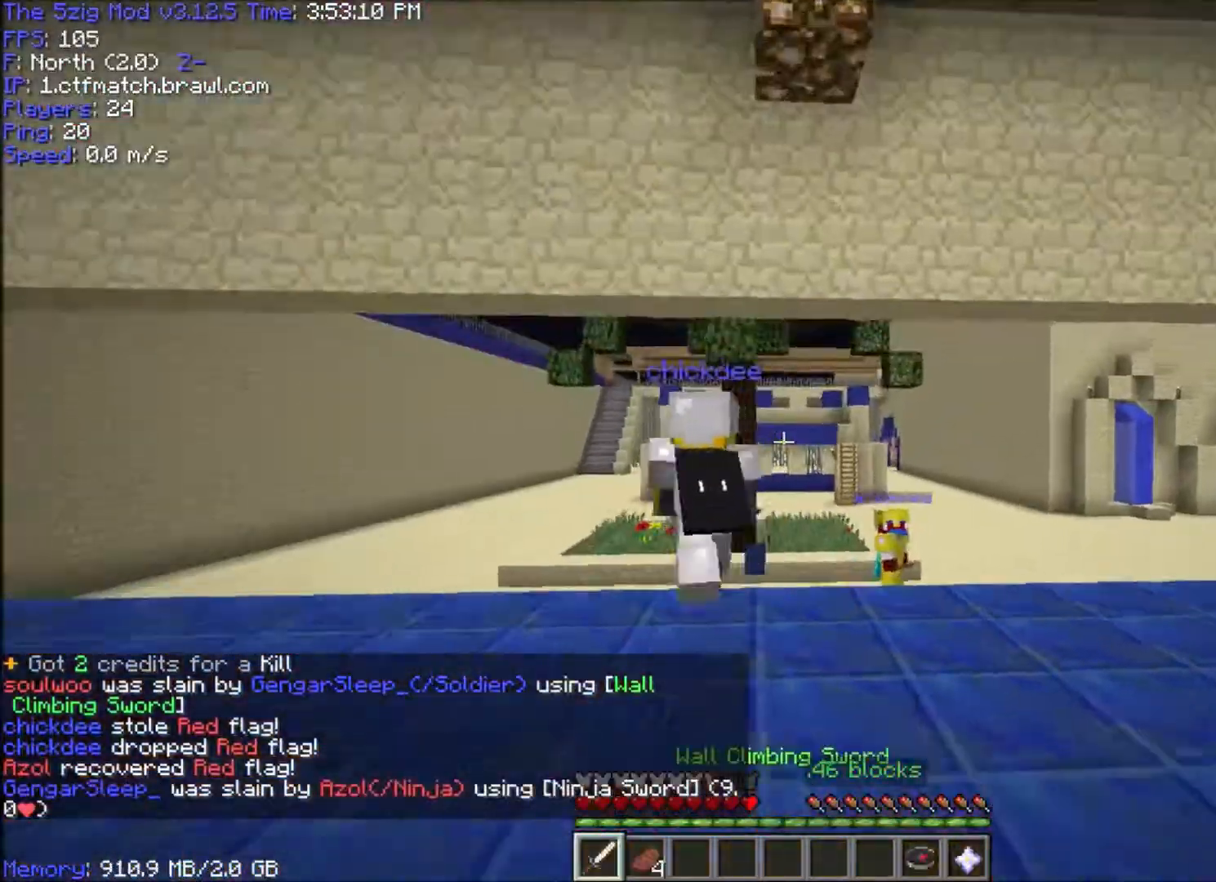
{"keys": ["space", "w"], "mouse": [], "events": [[433, "space", "down"]]}
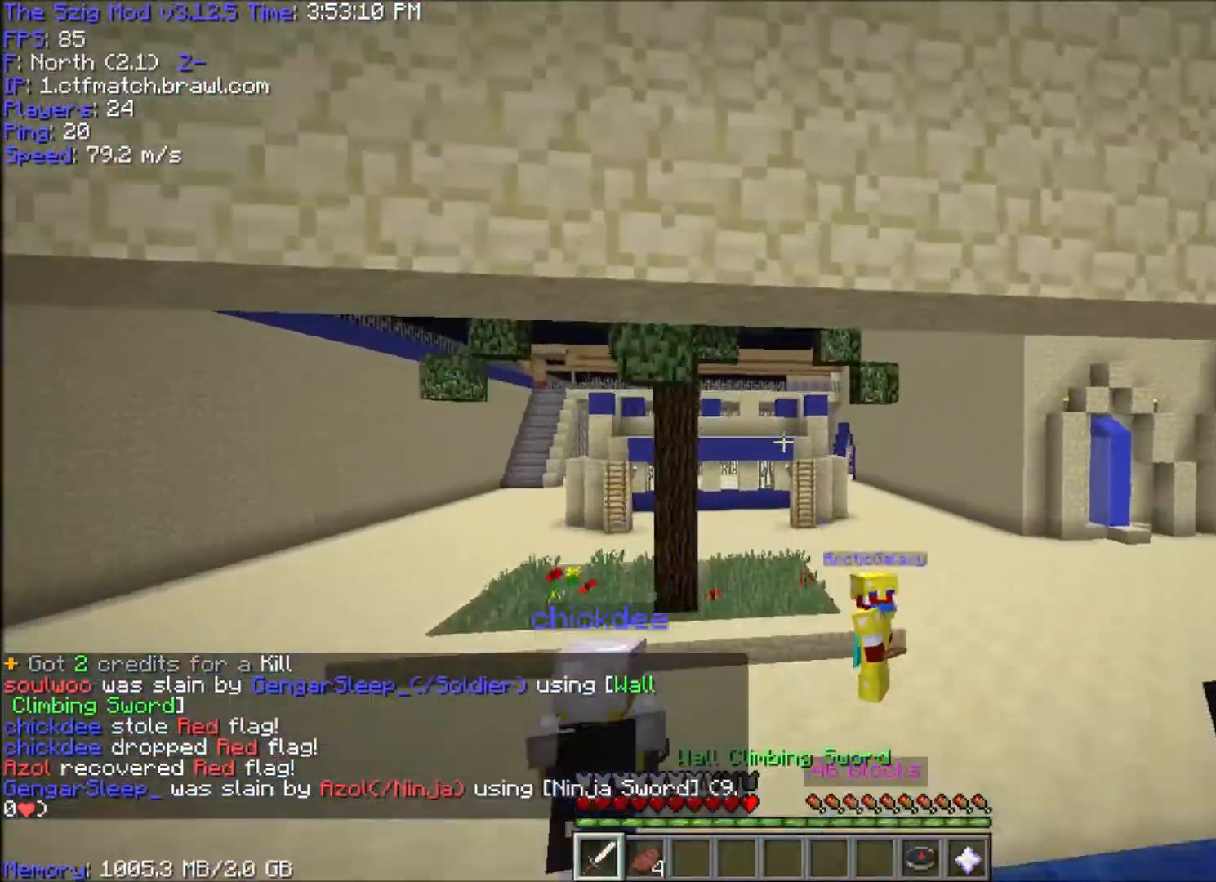
{"keys": ["w"], "mouse": [], "events": [[200, "space", "up"]]}
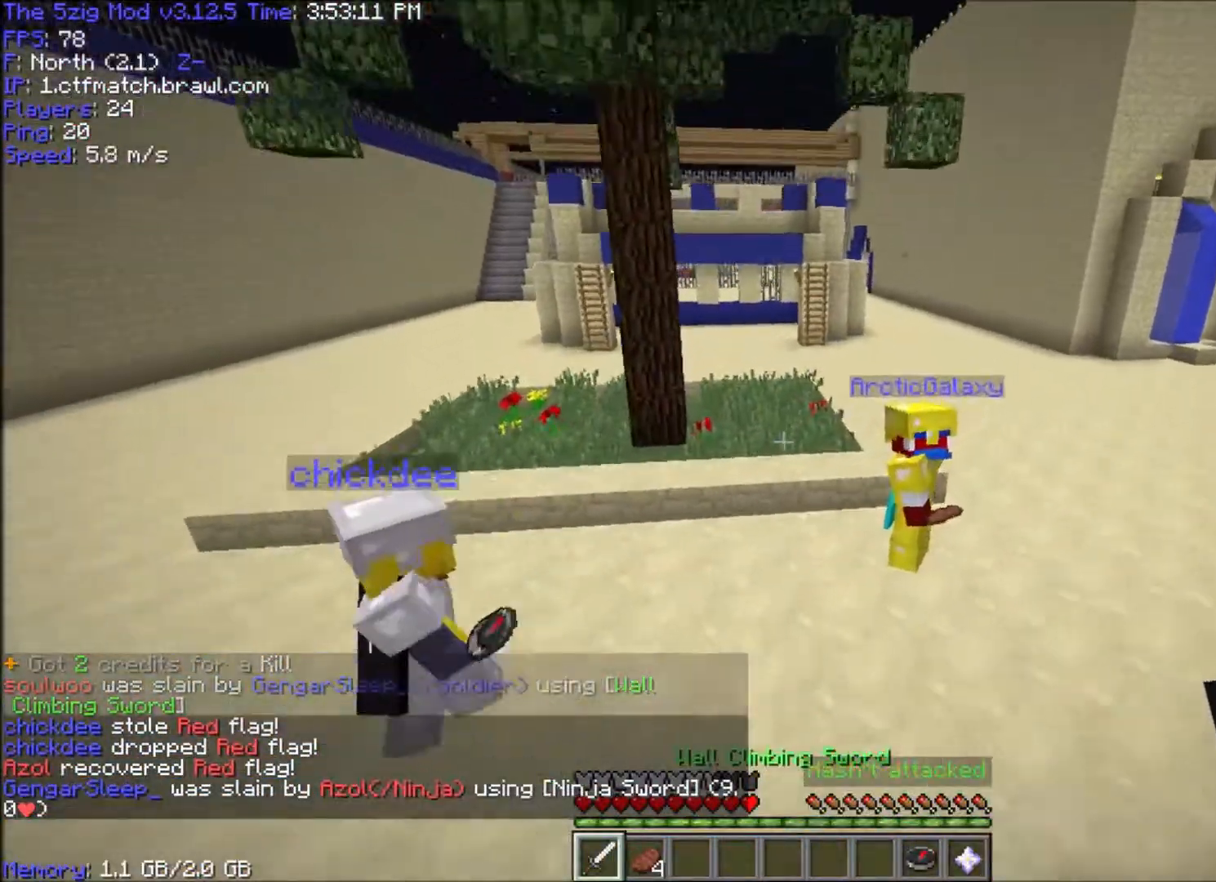
{"keys": ["w"], "mouse": [], "events": []}
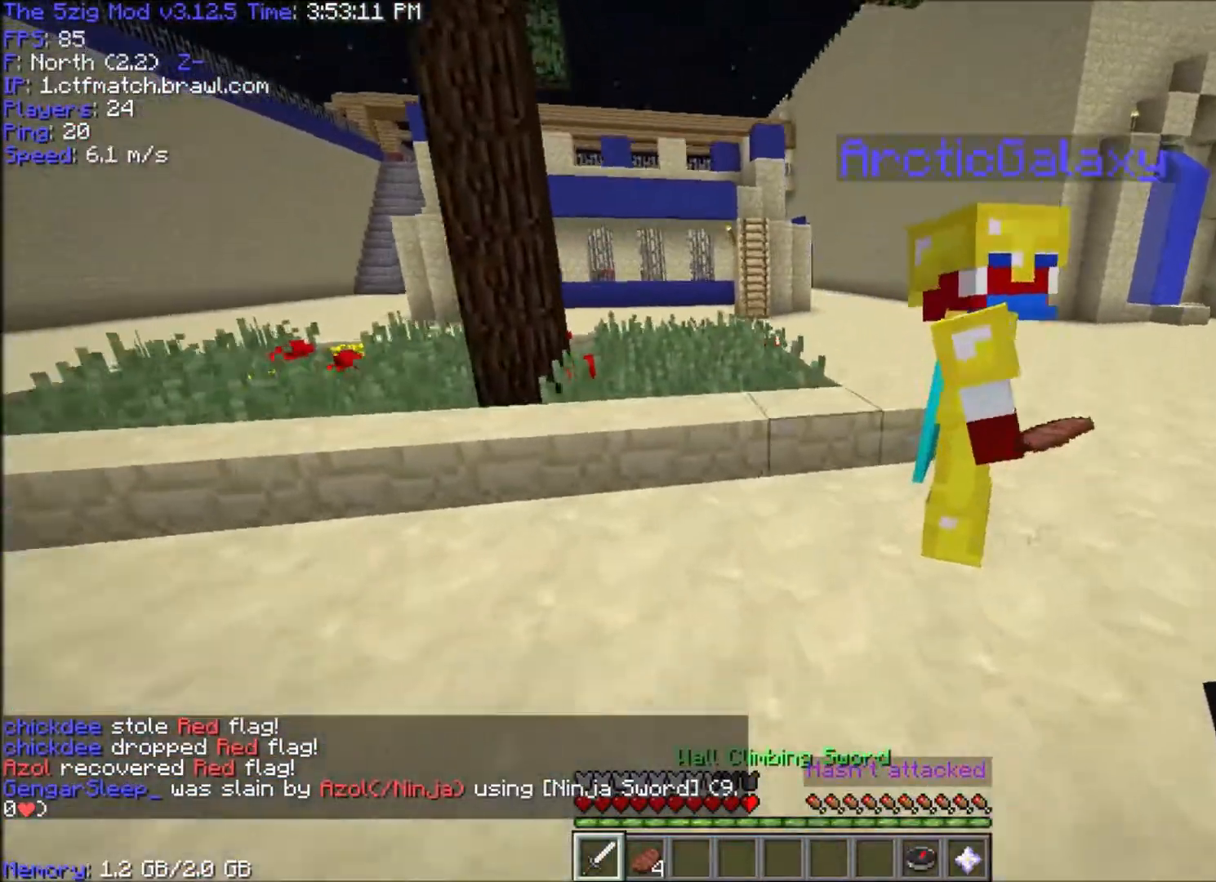
{"keys": ["w"], "mouse": [], "events": []}
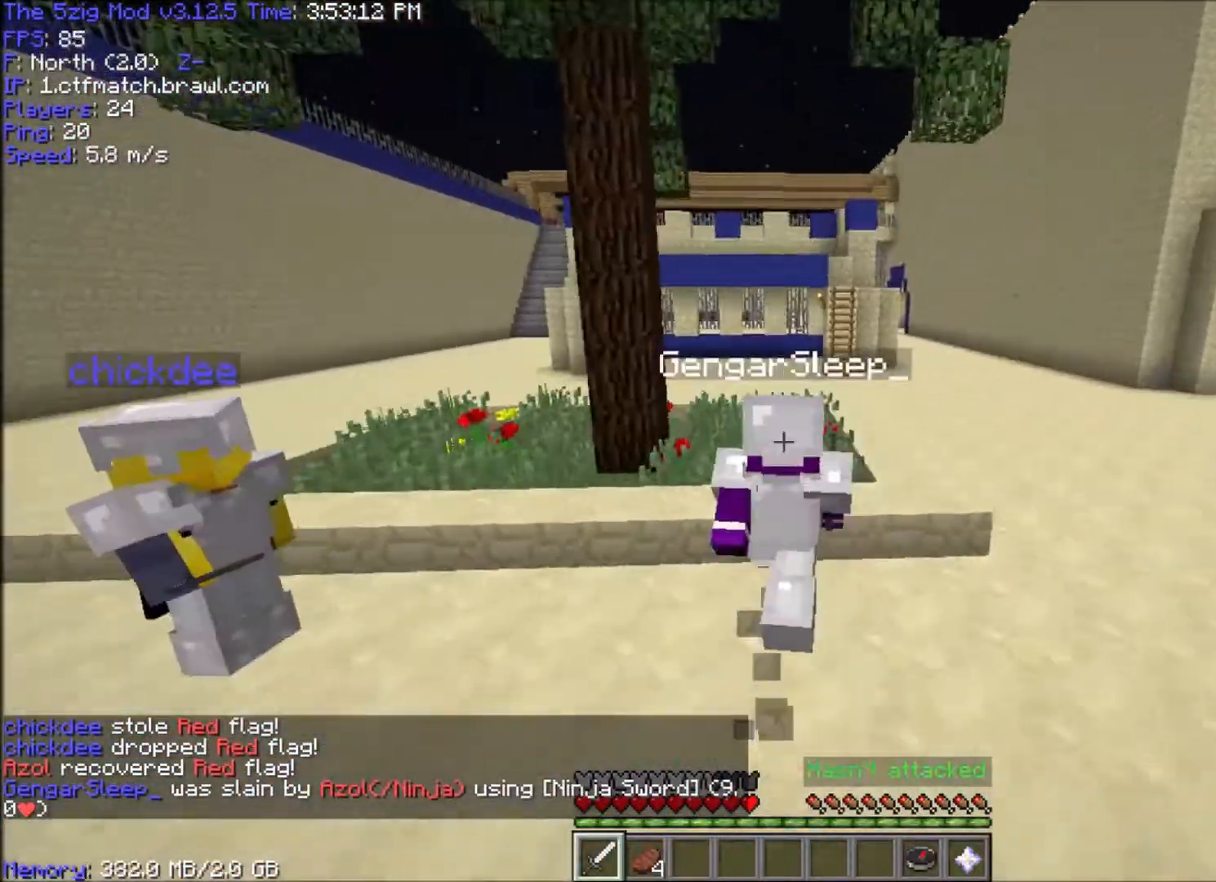
{"keys": ["a", "w"], "mouse": [], "events": [[200, "d", "down"], [267, "w", "up"], [333, "d", "up"], [467, "a", "down"], [500, "w", "down"]]}
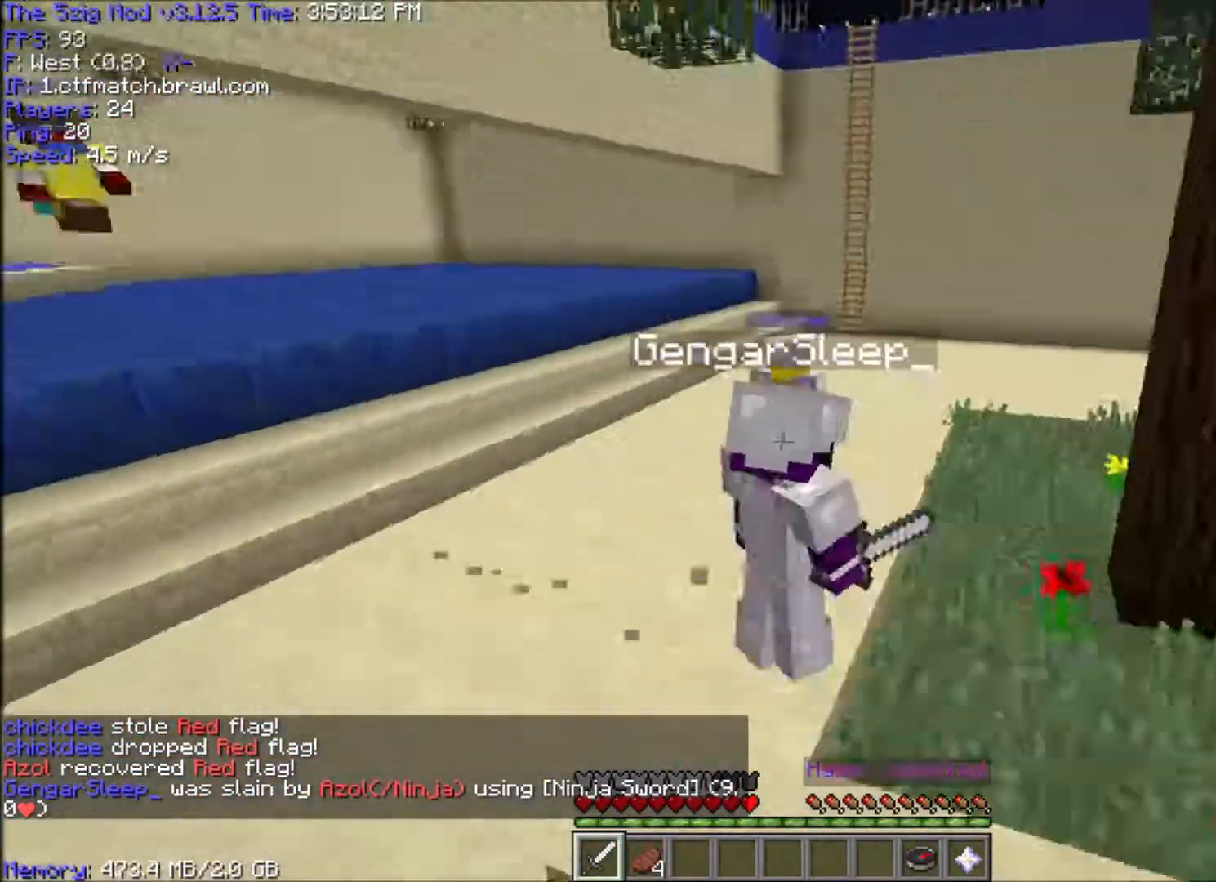
{"keys": ["w"], "mouse": [], "events": [[200, "a", "up"]]}
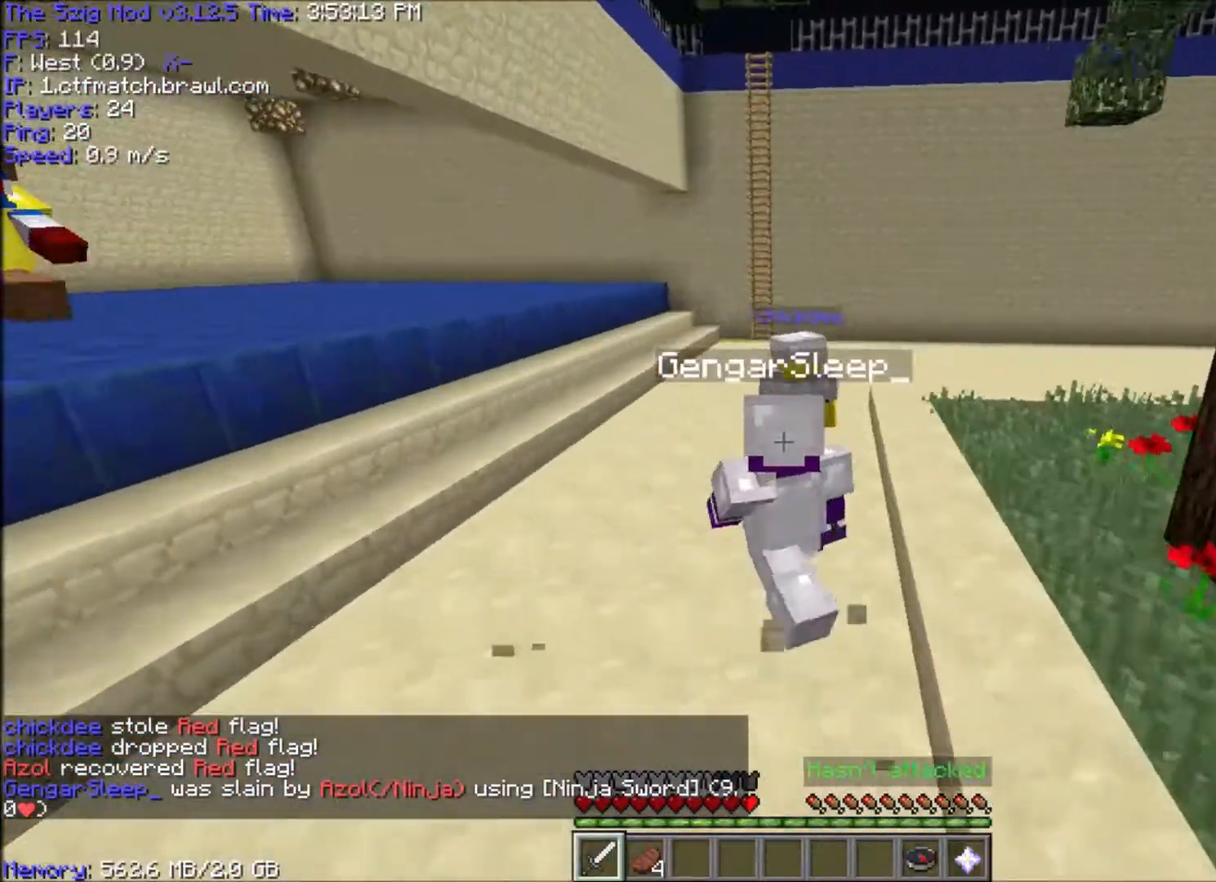
{"keys": [], "mouse": [], "events": [[467, "w", "up"]]}
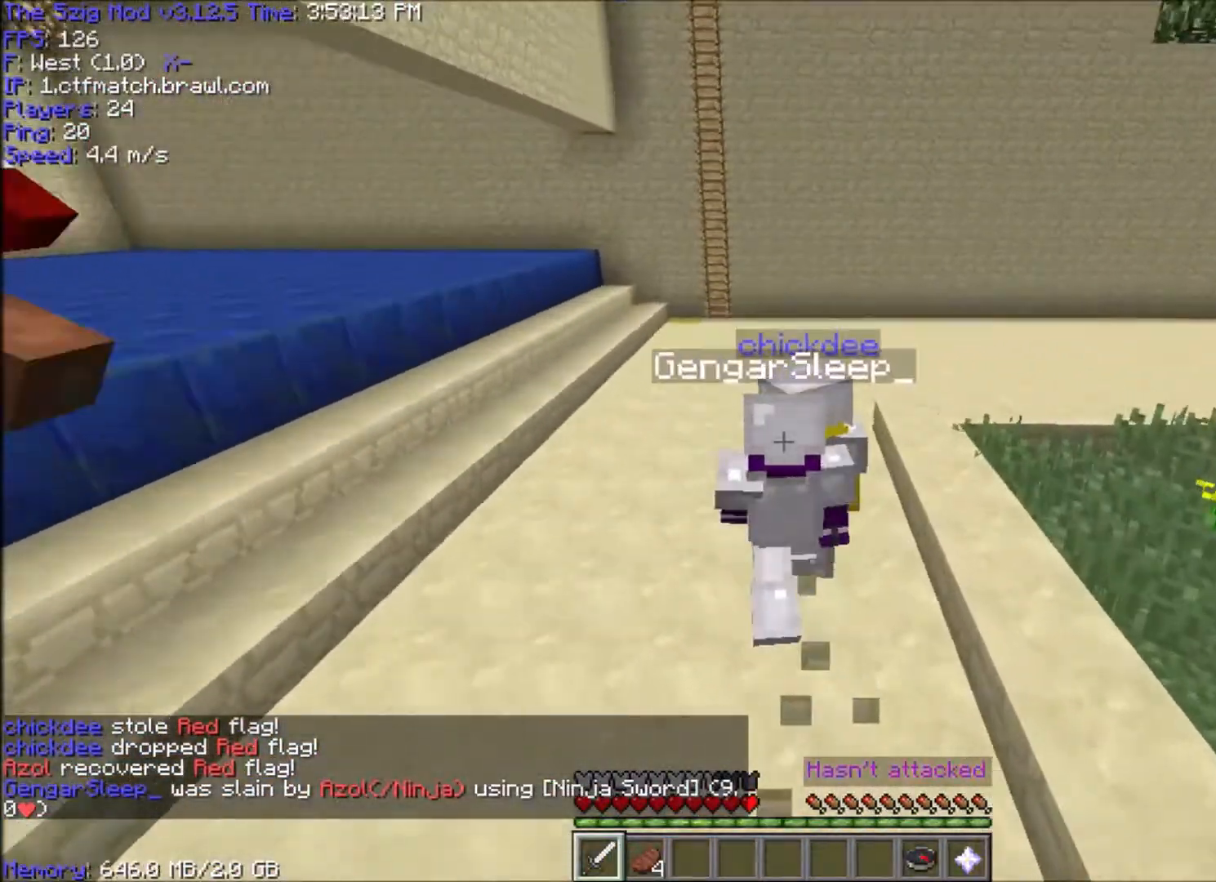
{"keys": [], "mouse": [], "events": [[334, "d", "down"], [401, "d", "up"]]}
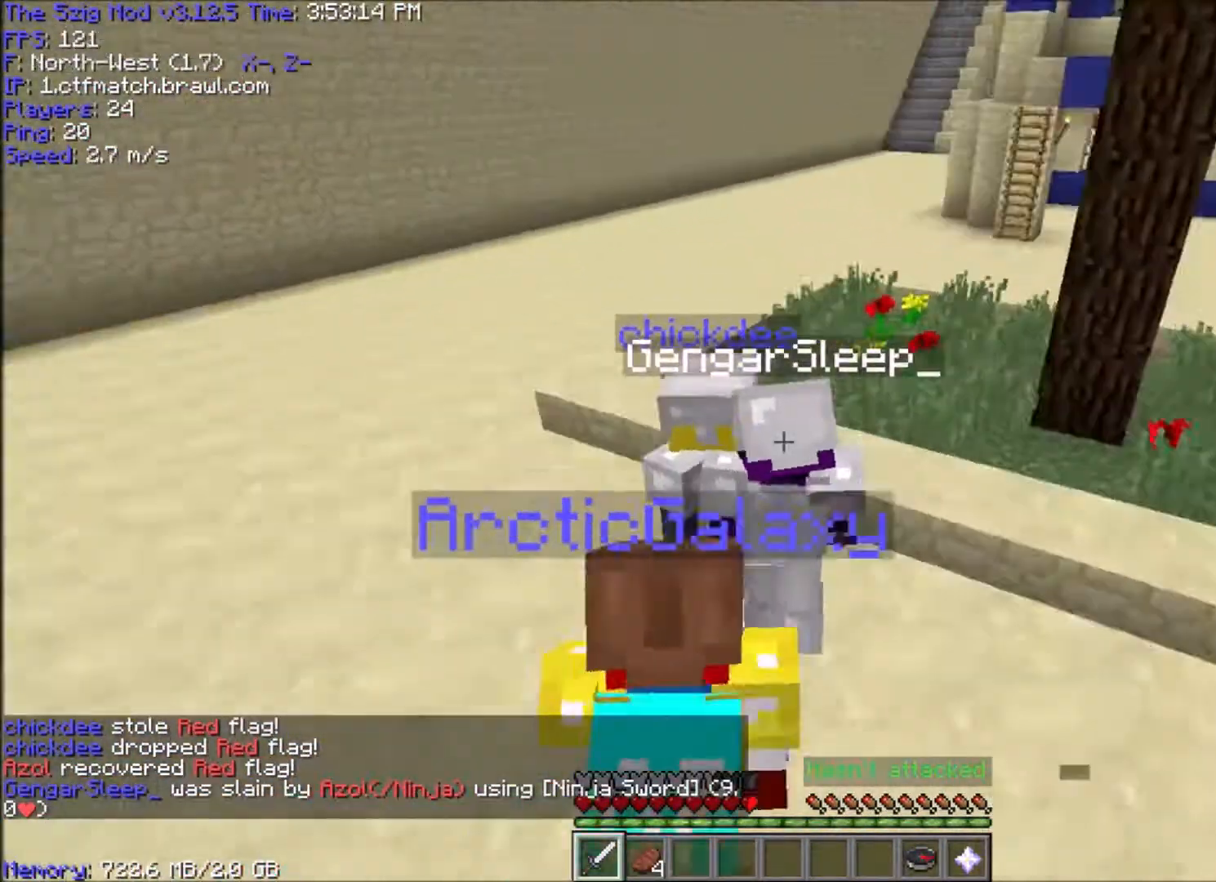
{"keys": ["w"], "mouse": [], "events": [[100, "a", "down"], [233, "a", "up"], [467, "w", "down"]]}
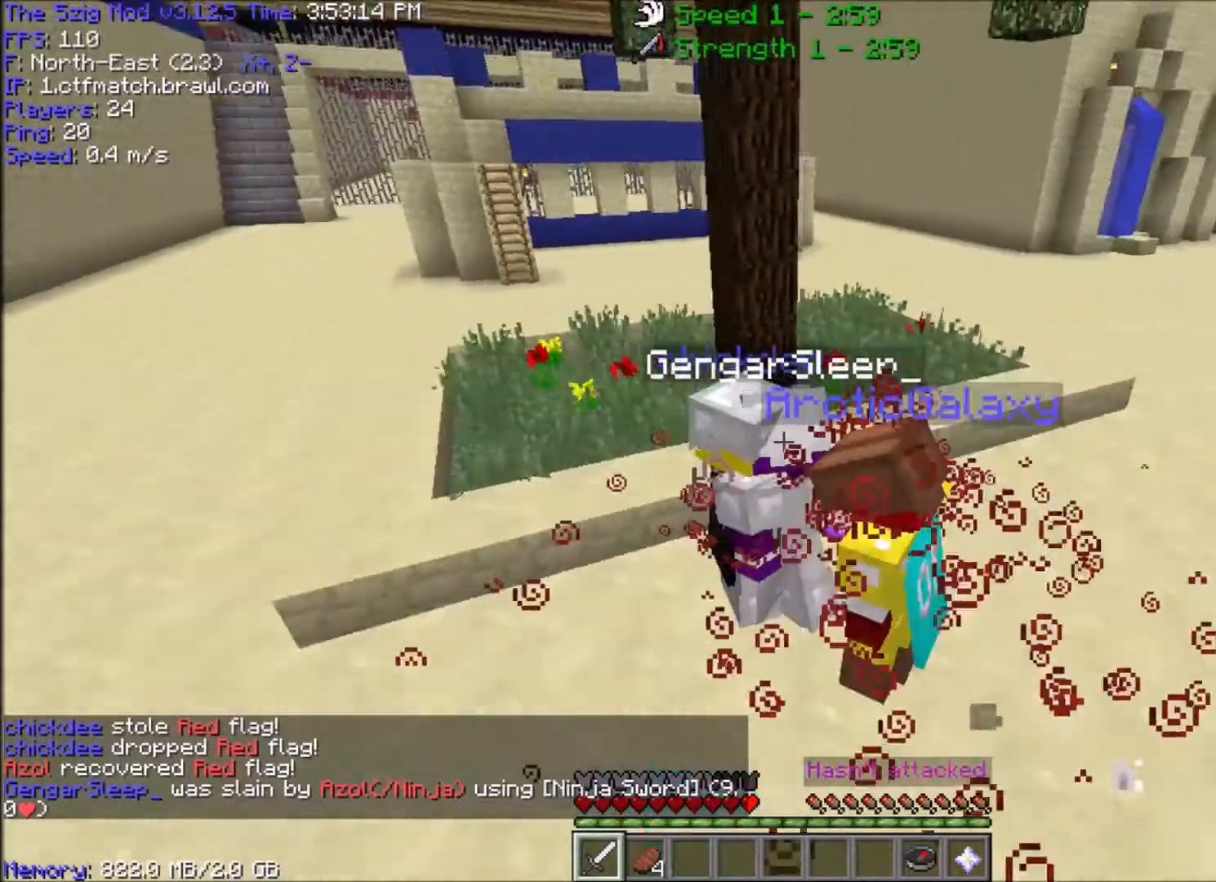
{"keys": ["w"], "mouse": [], "events": [[134, "d", "down"], [334, "d", "up"]]}
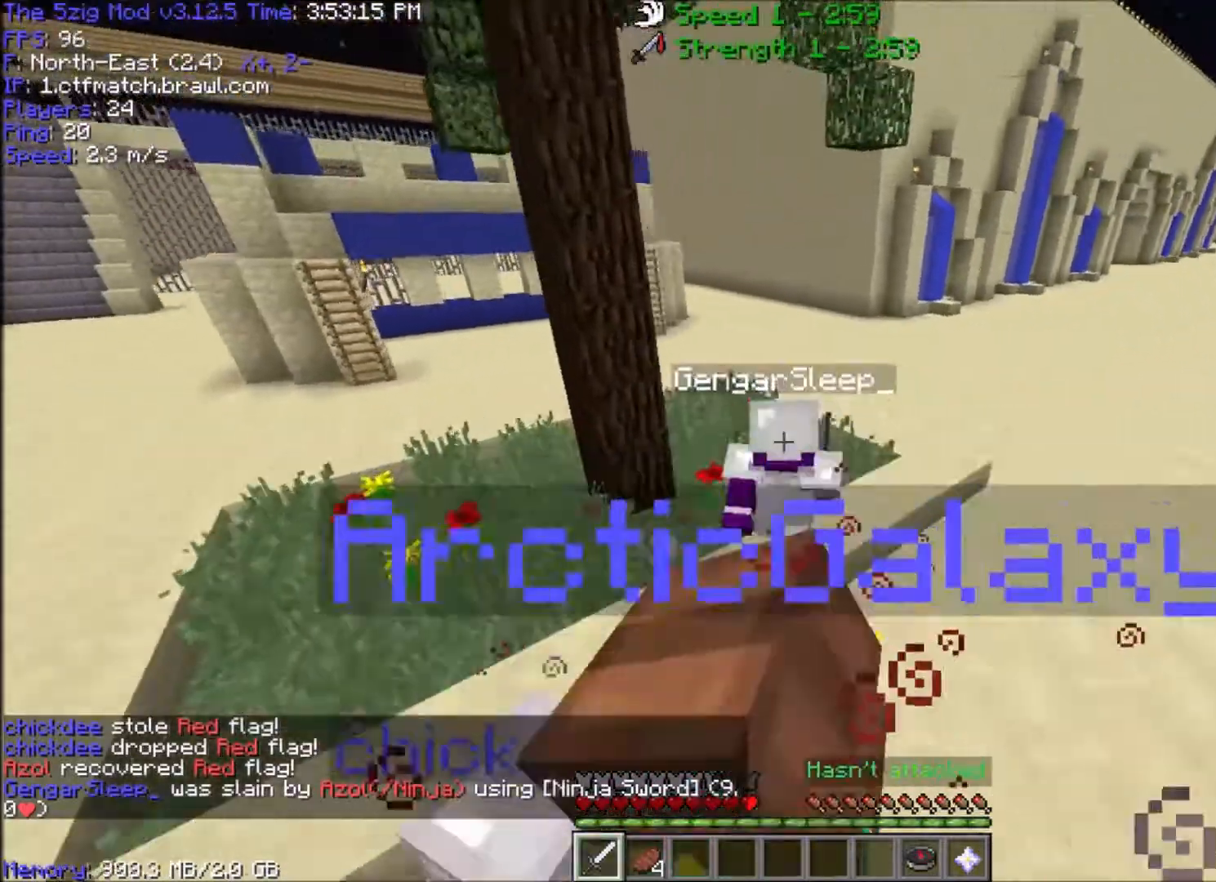
{"keys": ["w"], "mouse": ["left"], "events": [[300, "mouse_left", "down"]]}
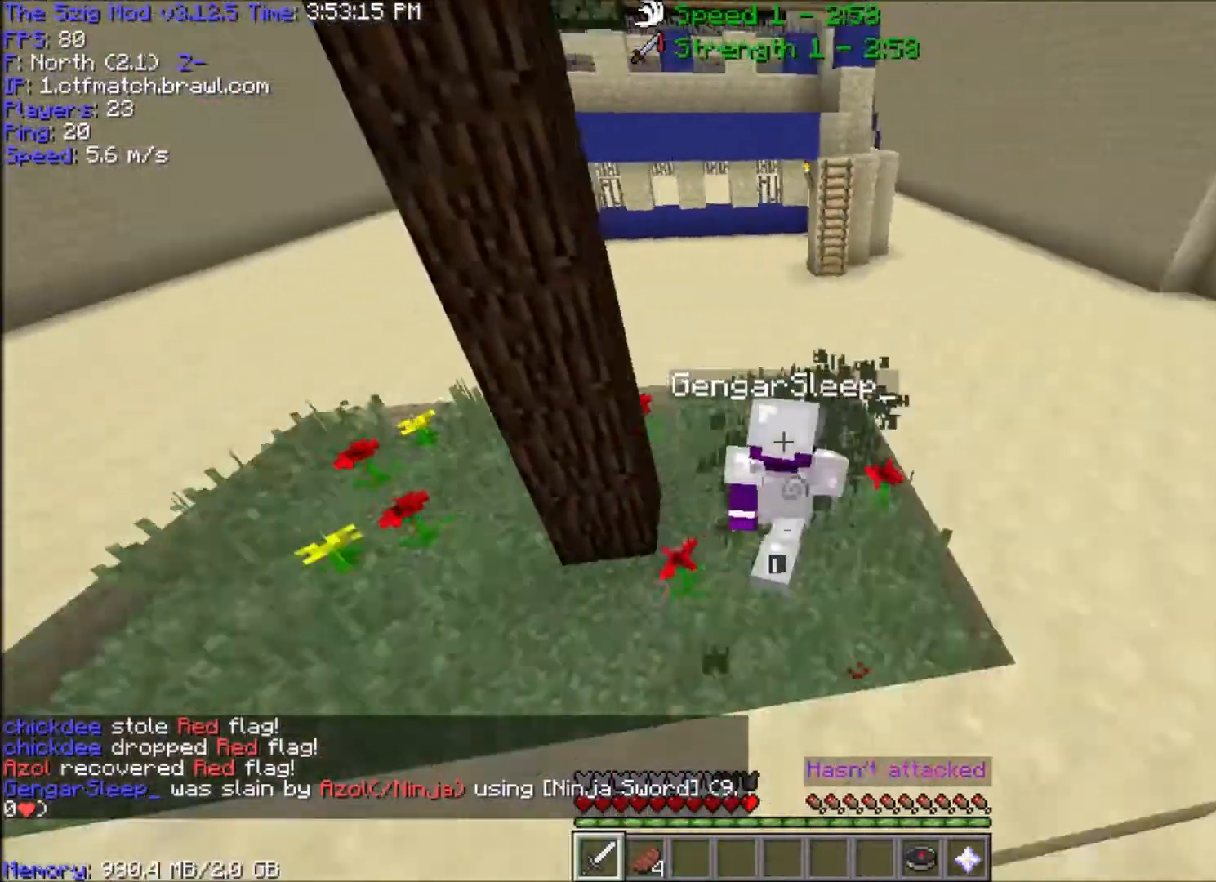
{"keys": ["d", "w"], "mouse": ["left"], "events": [[134, "w", "up"], [200, "w", "down"], [434, "d", "down"]]}
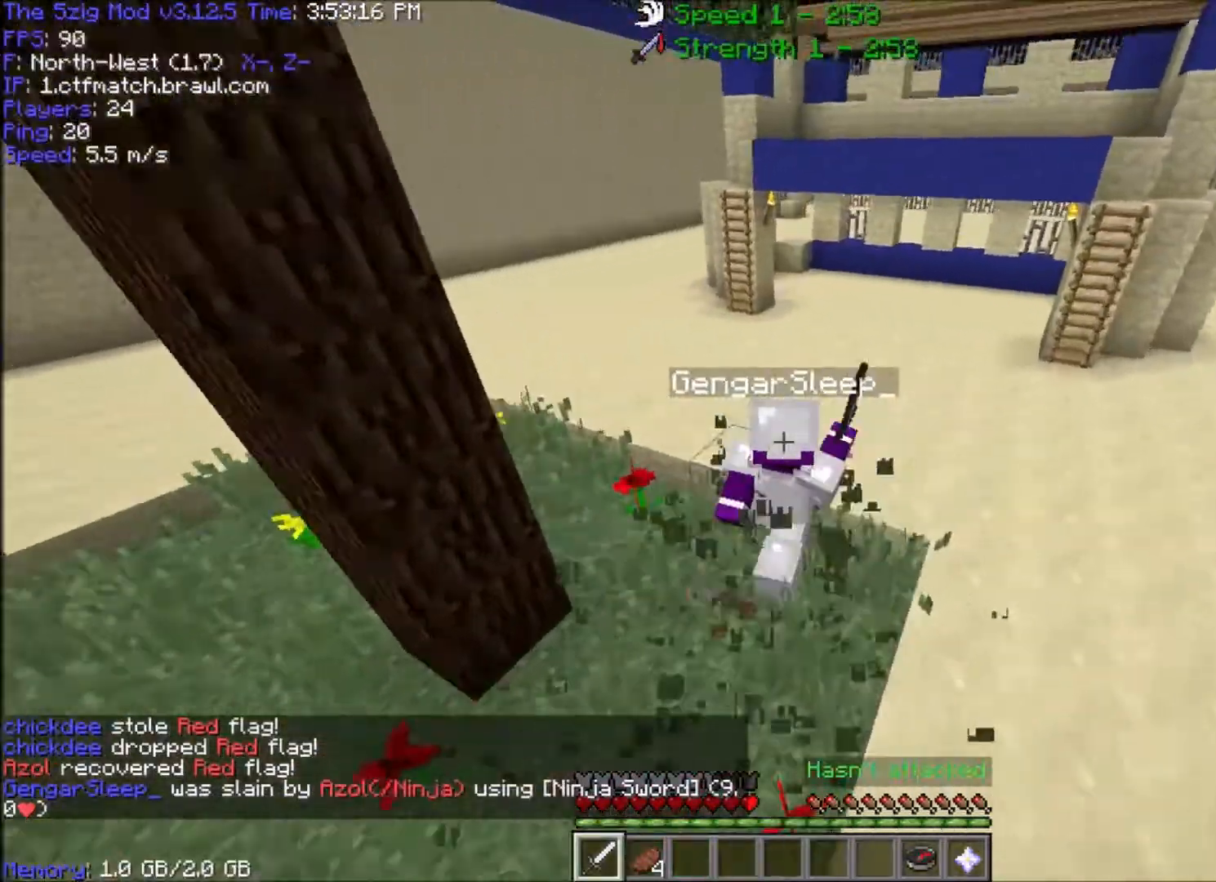
{"keys": ["d"], "mouse": ["left"], "events": [[233, "w", "up"]]}
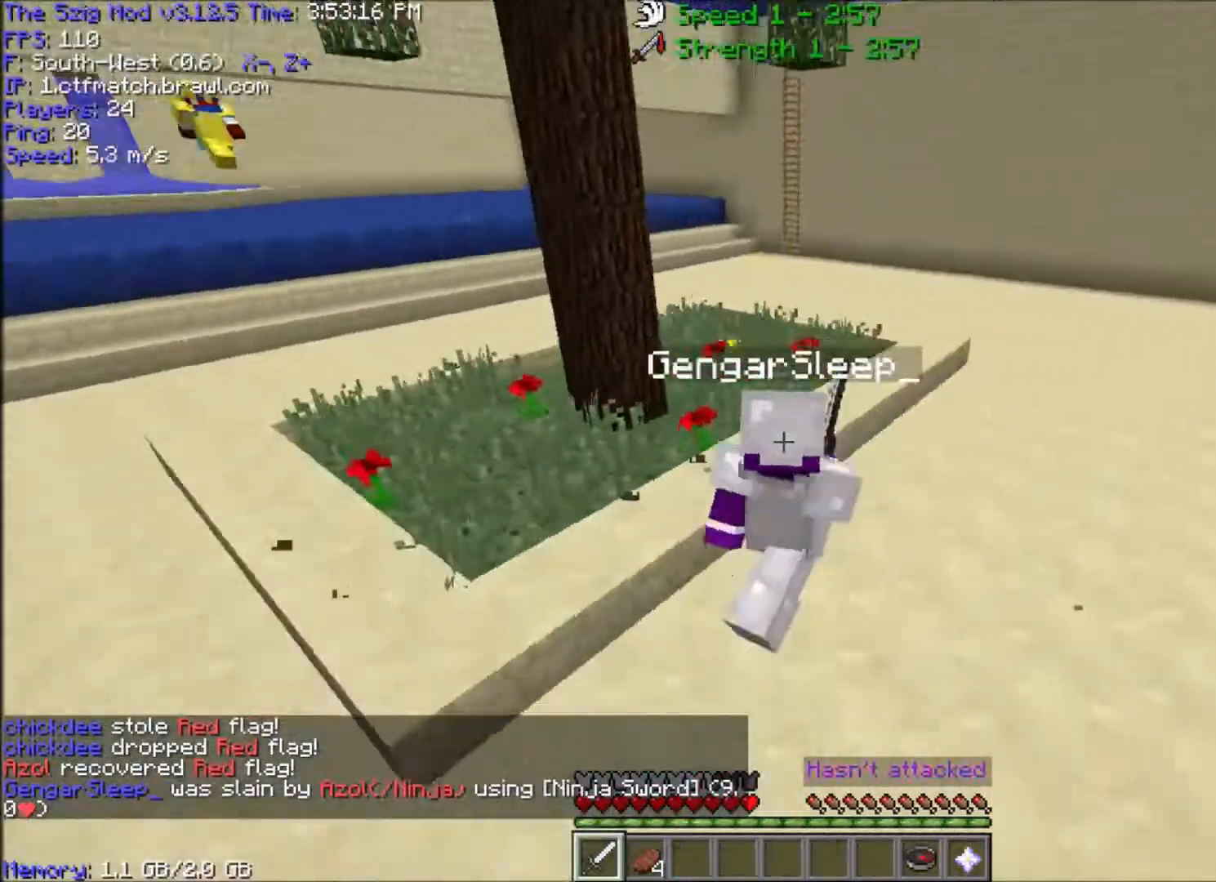
{"keys": [], "mouse": ["left"], "events": [[434, "d", "up"]]}
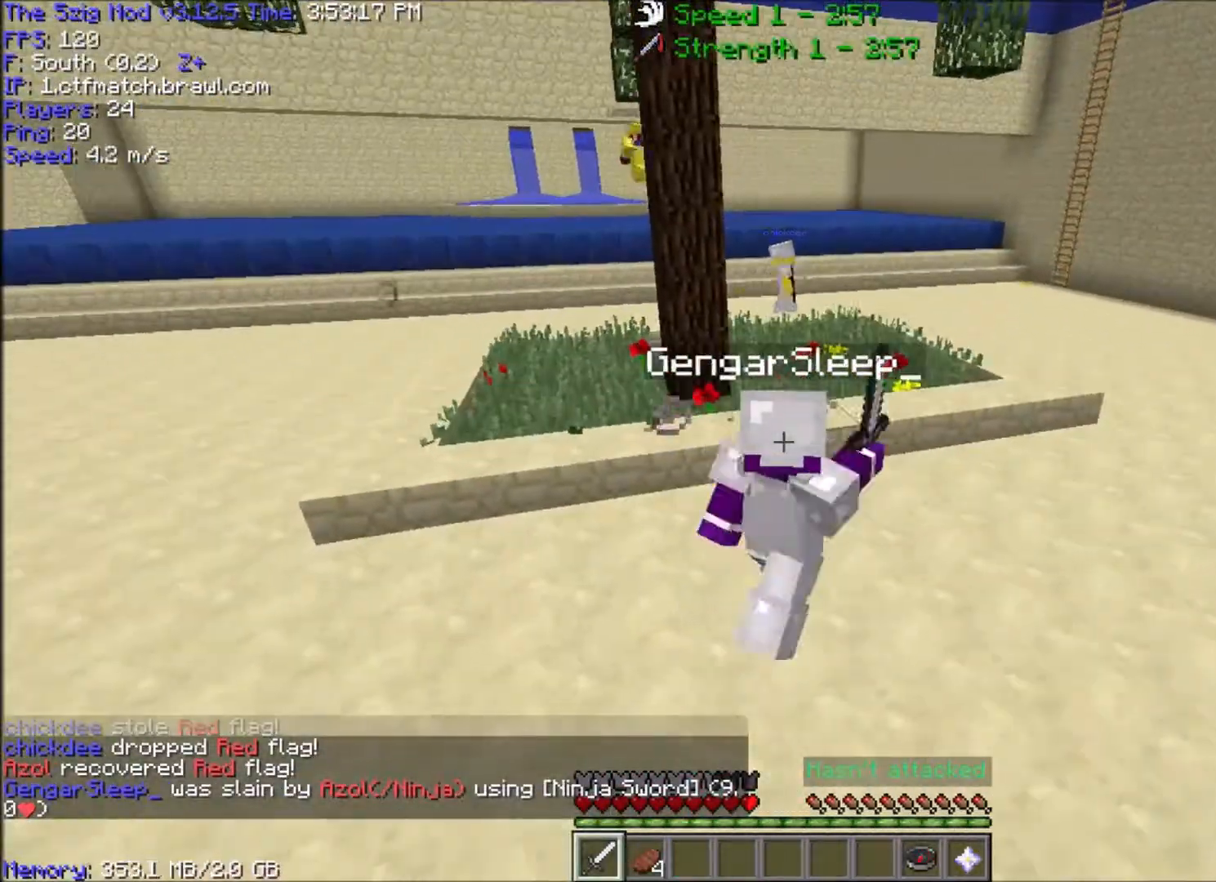
{"keys": ["a", "s"], "mouse": ["left"], "events": [[166, "a", "down"], [500, "s", "down"]]}
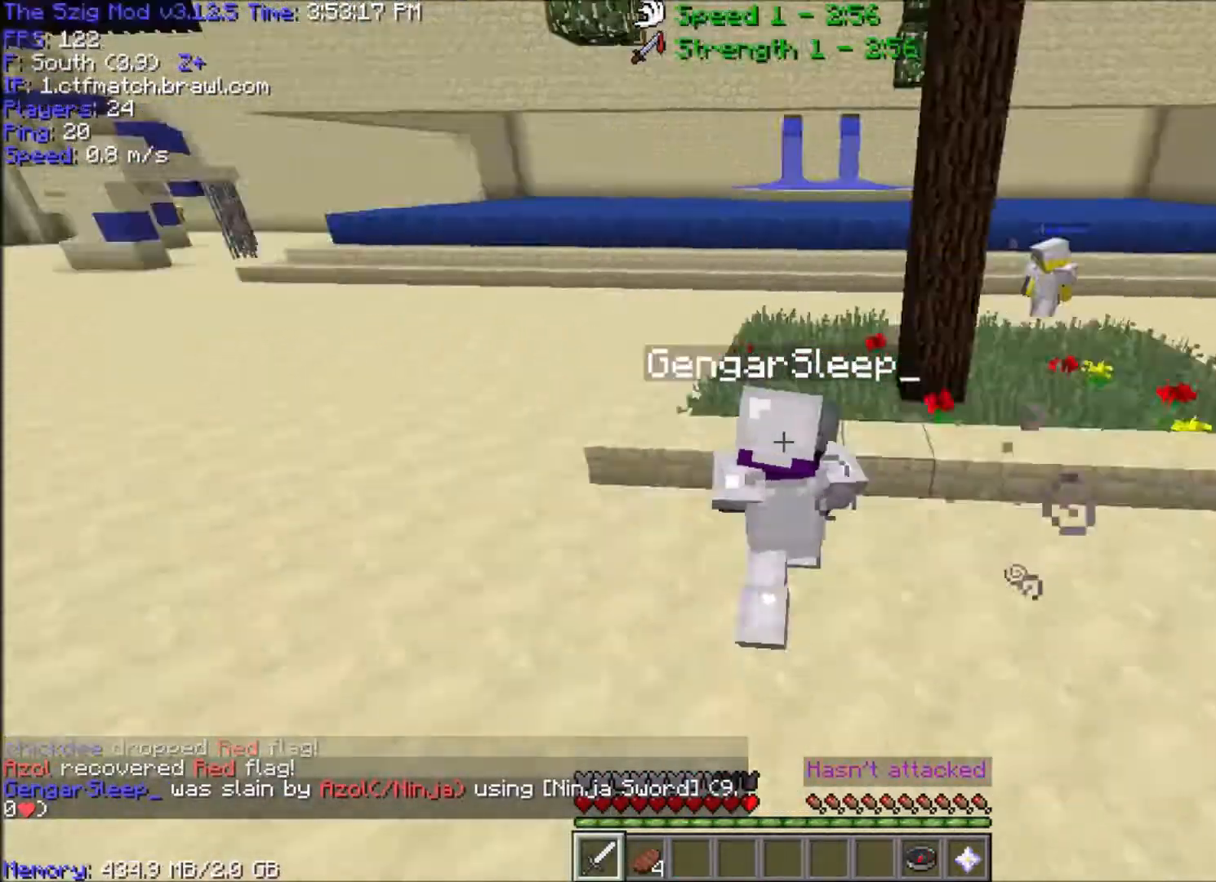
{"keys": ["a", "d", "s"], "mouse": ["left"], "events": [[100, "d", "down"]]}
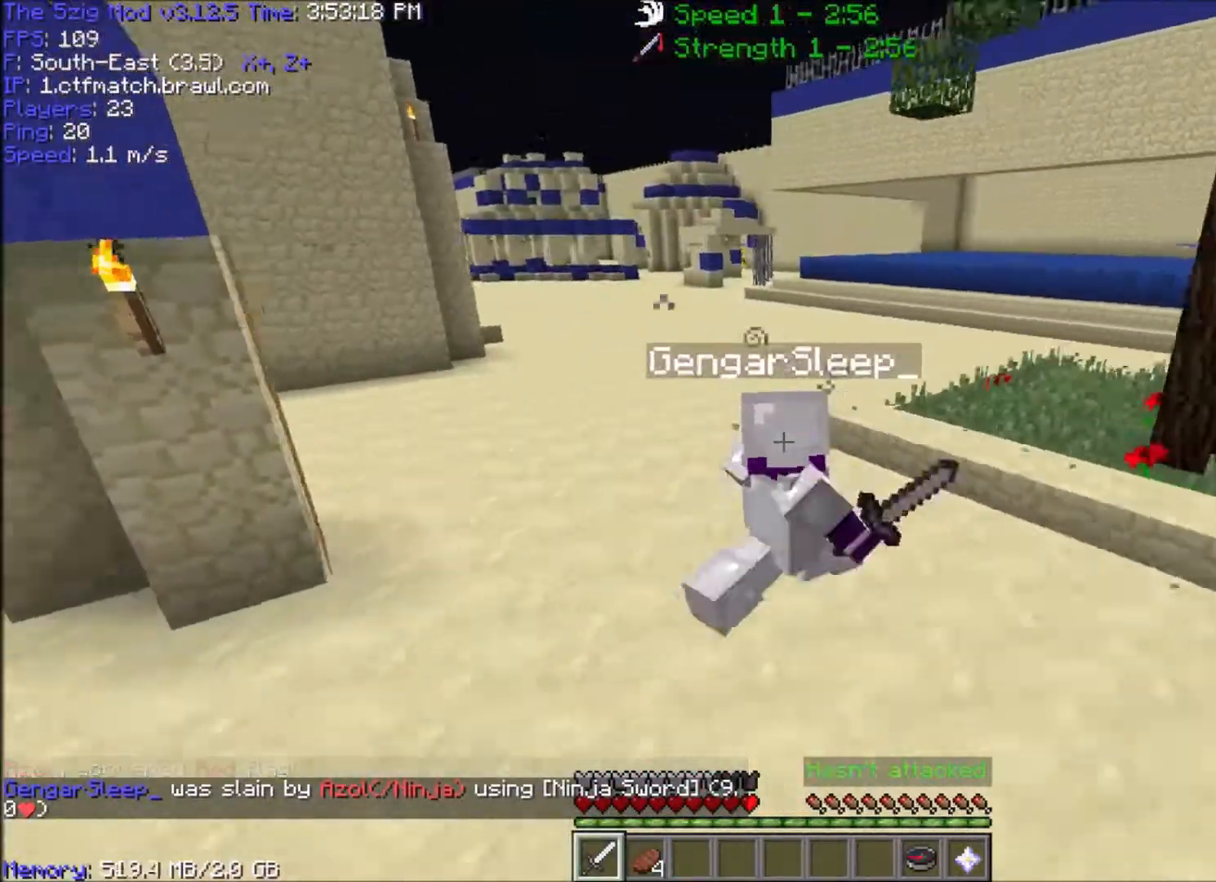
{"keys": ["a", "d", "w"], "mouse": [], "events": [[33, "d", "up"], [33, "mouse_left", "up"], [166, "d", "down"], [267, "d", "up"], [267, "s", "up"], [467, "w", "down"], [500, "d", "down"]]}
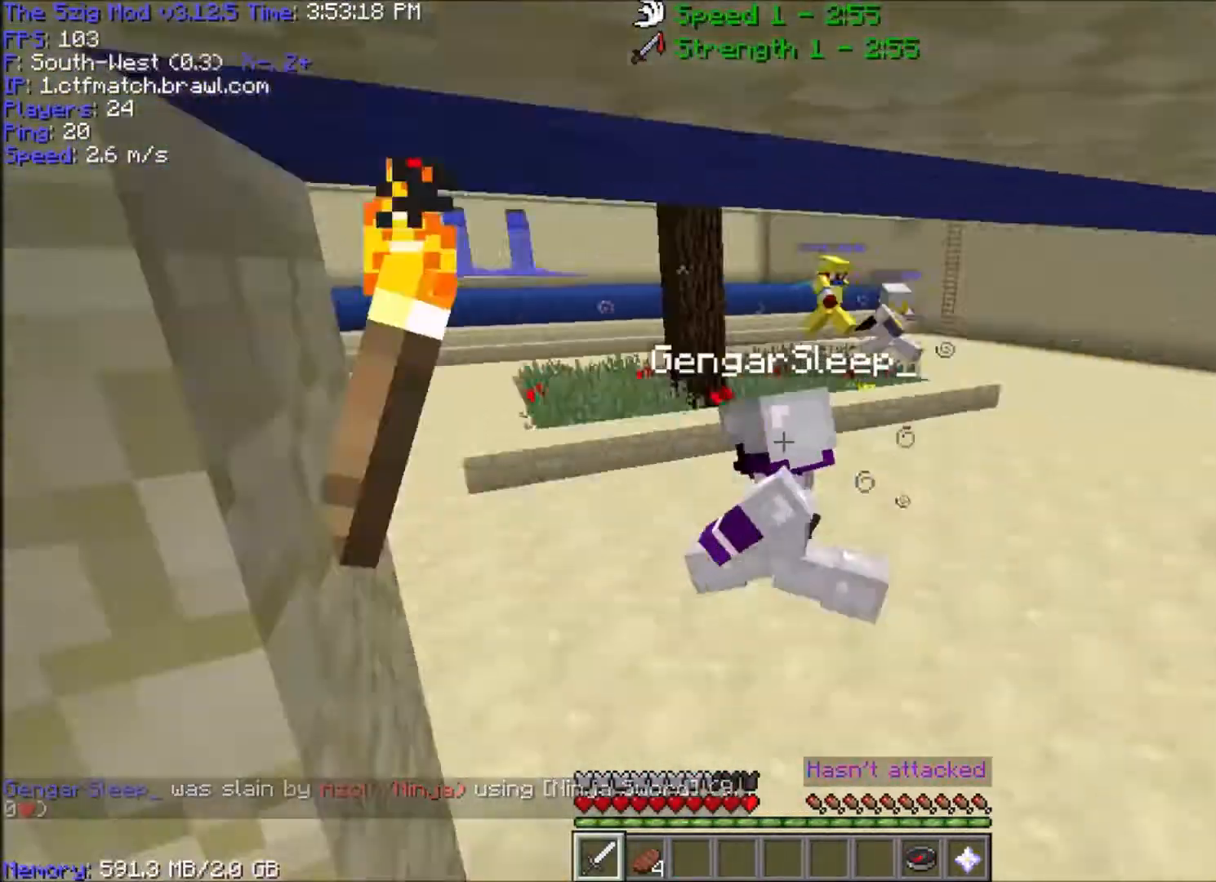
{"keys": ["d", "w"], "mouse": [], "events": [[67, "a", "up"]]}
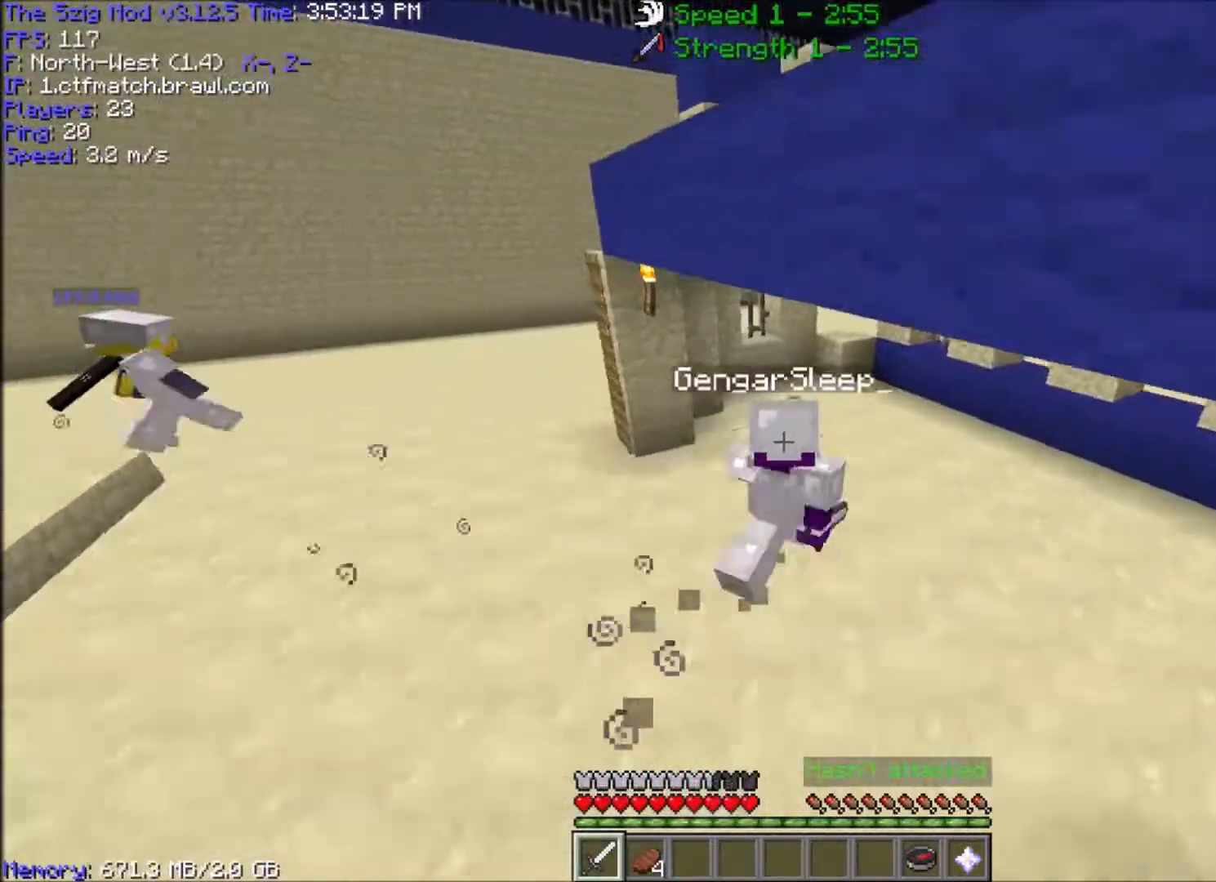
{"keys": ["w"], "mouse": [], "events": [[66, "d", "up"]]}
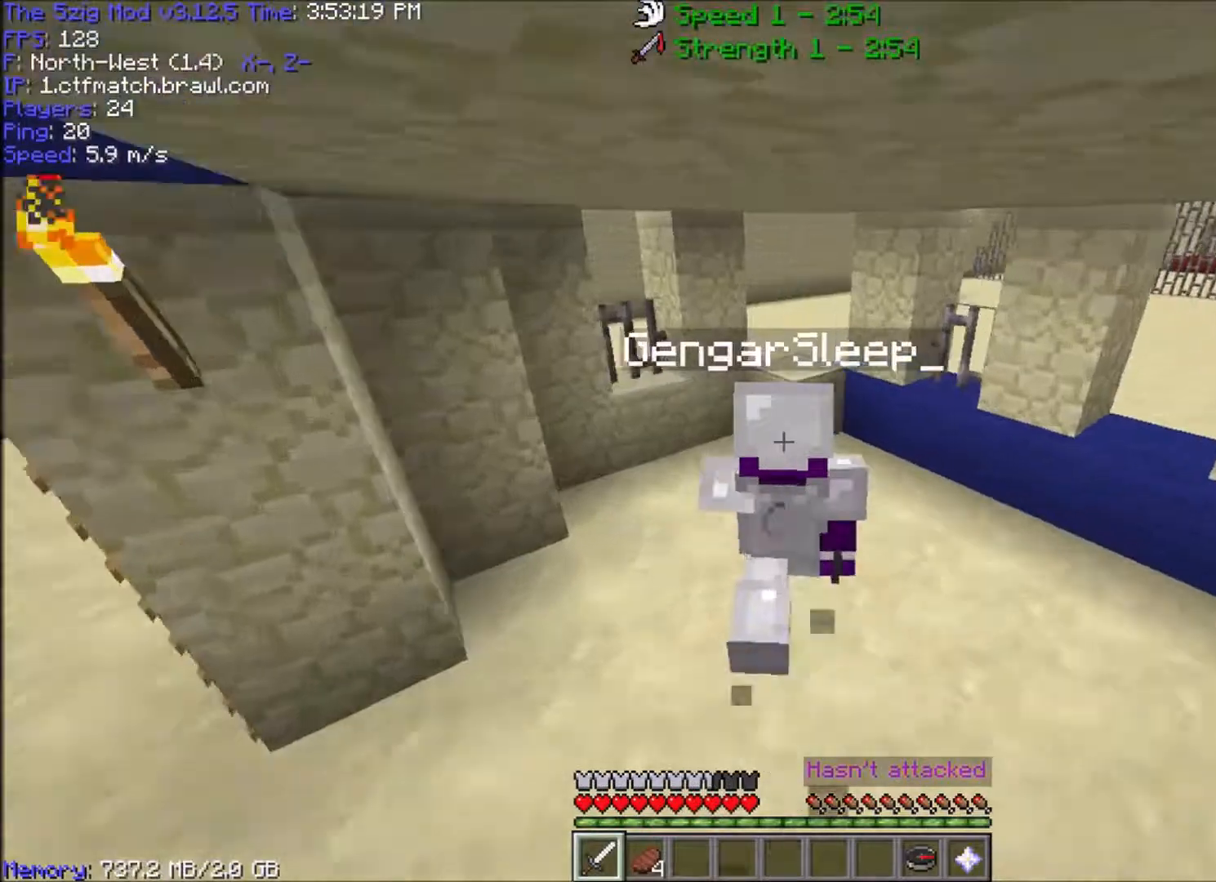
{"keys": ["w"], "mouse": [], "events": [[134, "space", "down"], [467, "space", "up"]]}
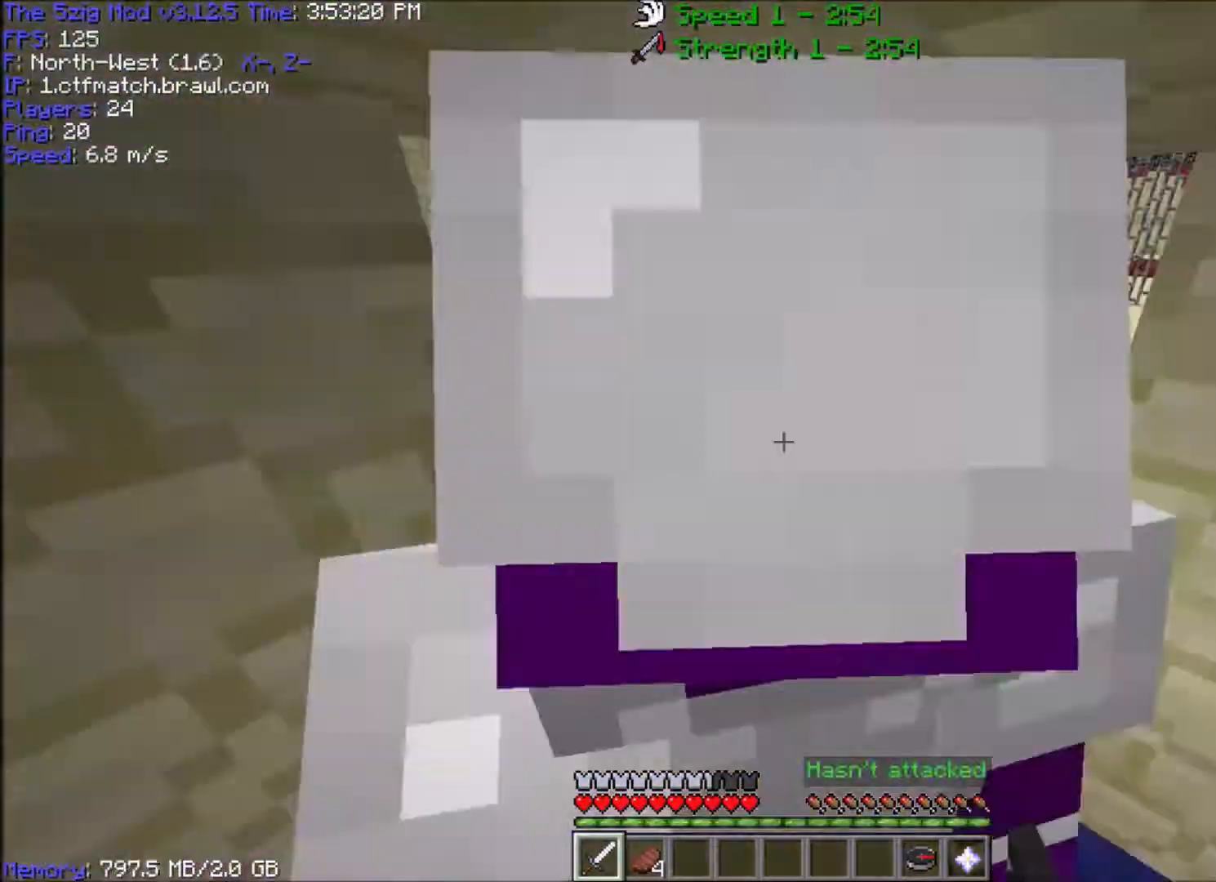
{"keys": ["space", "w"], "mouse": [], "events": [[66, "space", "down"]]}
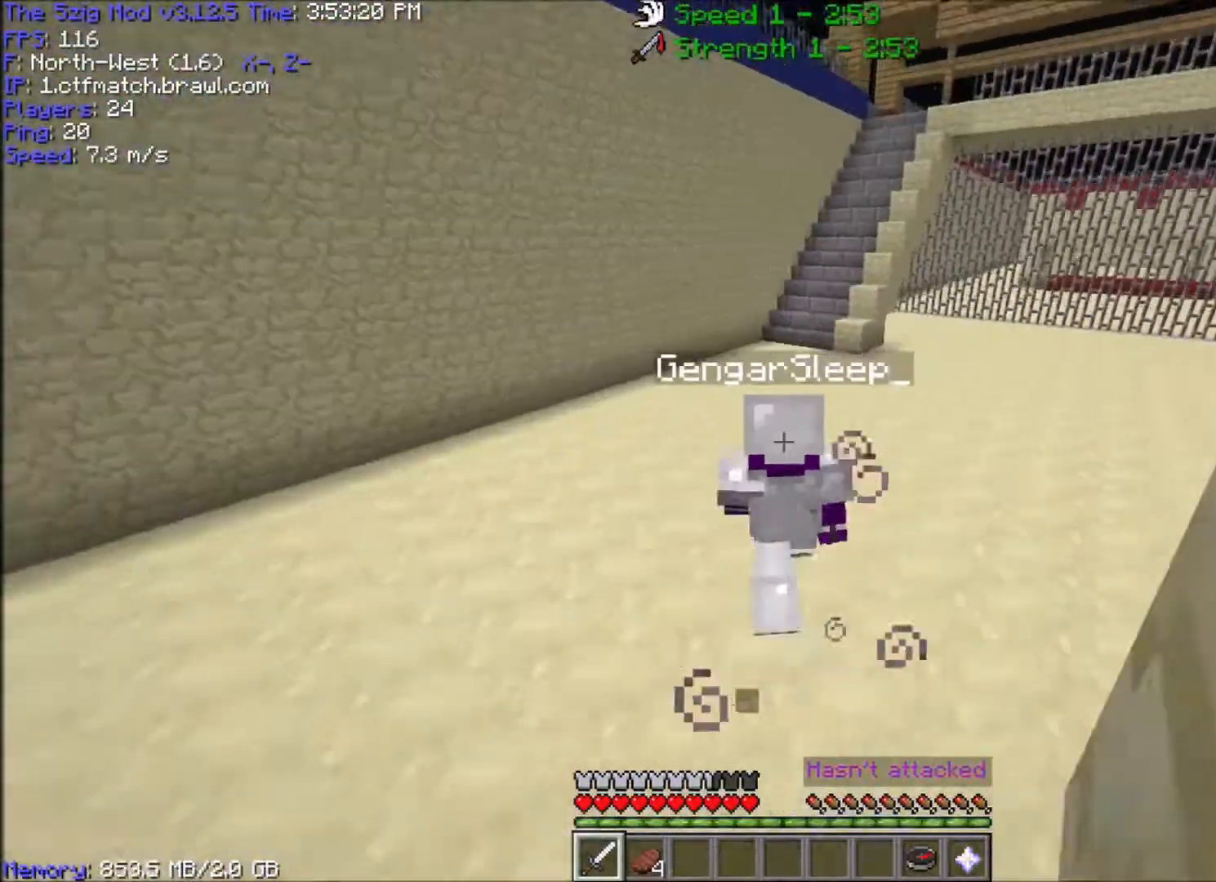
{"keys": ["space", "w"], "mouse": [], "events": []}
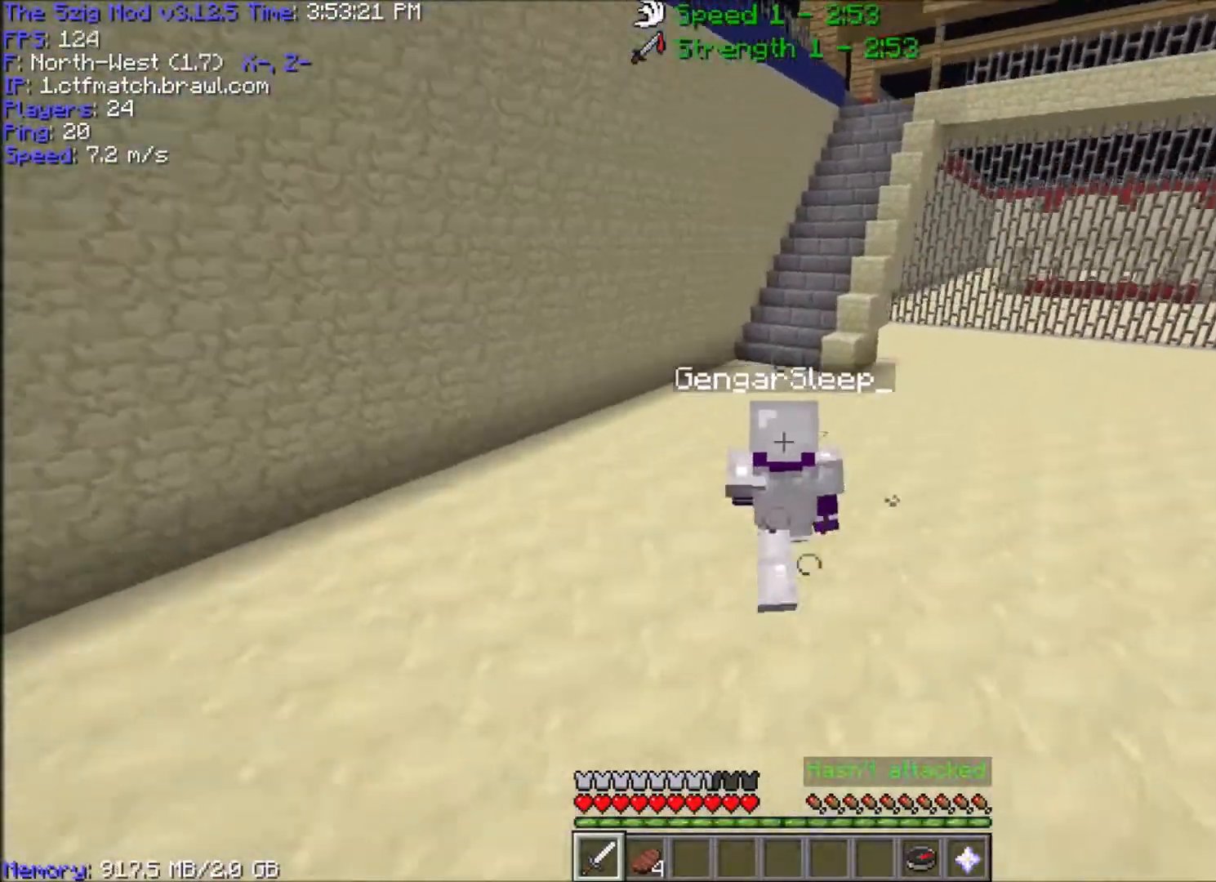
{"keys": ["a", "w"], "mouse": [], "events": [[134, "space", "up"], [134, "w", "up"], [334, "a", "down"], [334, "w", "down"]]}